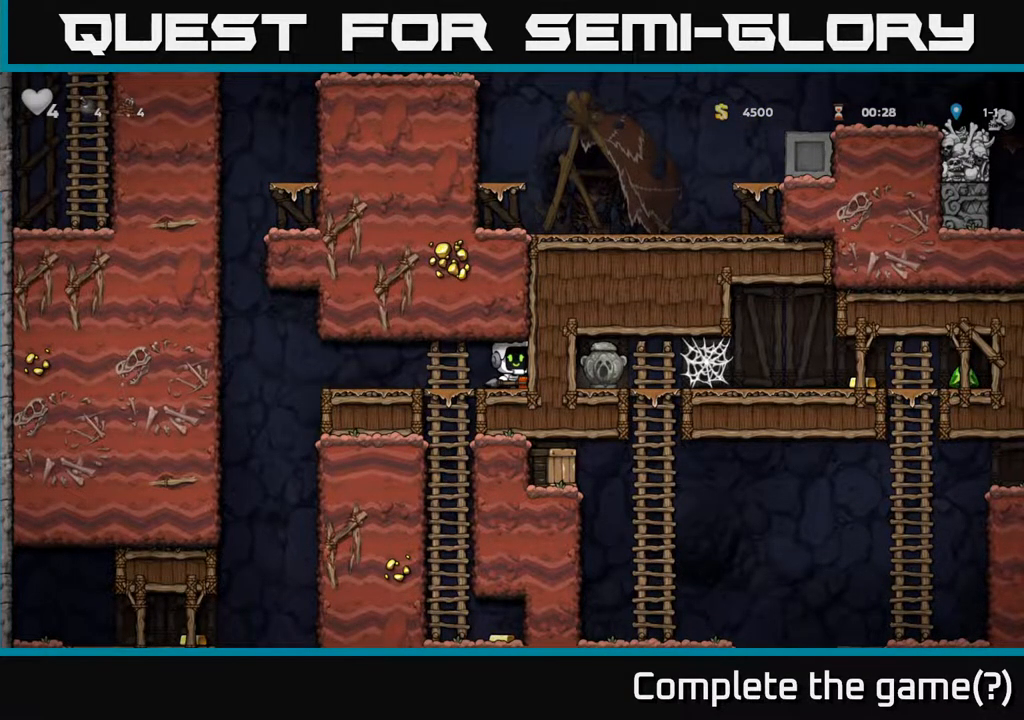
Gameplay with a controller (Xbox layout); each line is a JSON object with the inputs held at the frame after it. "events" lists button and stick changes between this image and that frame as [ms after this image, input, new state], when the widget could be followed in between.
{"buttons": ["DPAD_LEFT"], "left_stick": "center", "right_stick": "center", "events": [[183, "DPAD_DOWN", "down"], [267, "X", "down"], [383, "DPAD_DOWN", "up"], [450, "X", "up"], [483, "DPAD_LEFT", "down"]]}
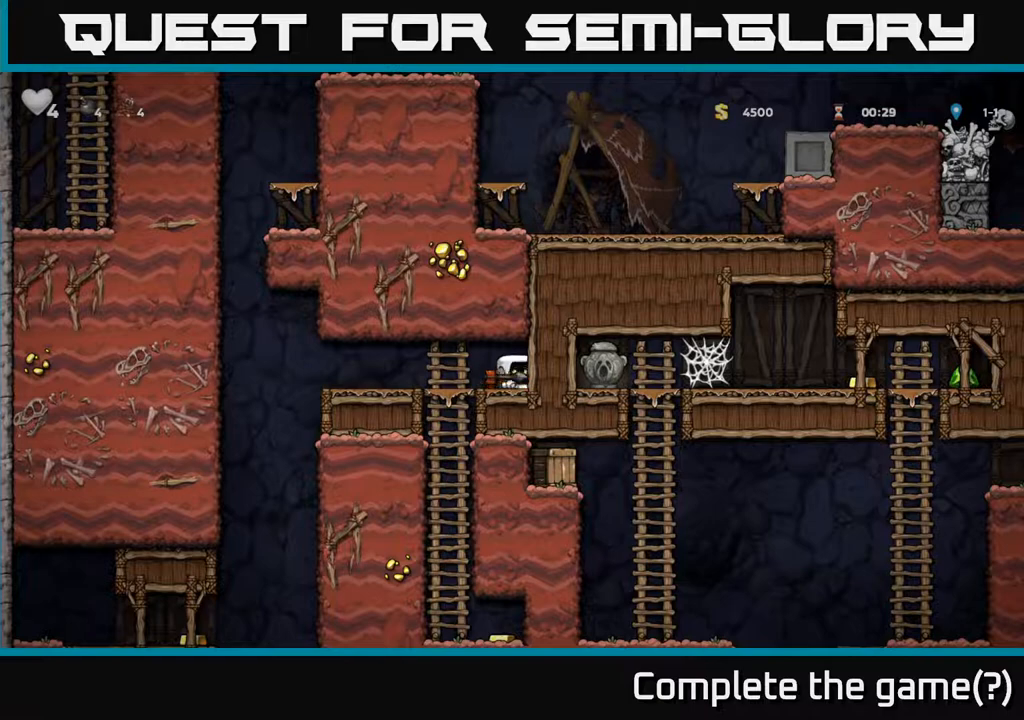
{"buttons": ["DPAD_LEFT"], "left_stick": "center", "right_stick": "center", "events": [[233, "DPAD_LEFT", "up"], [483, "DPAD_LEFT", "down"]]}
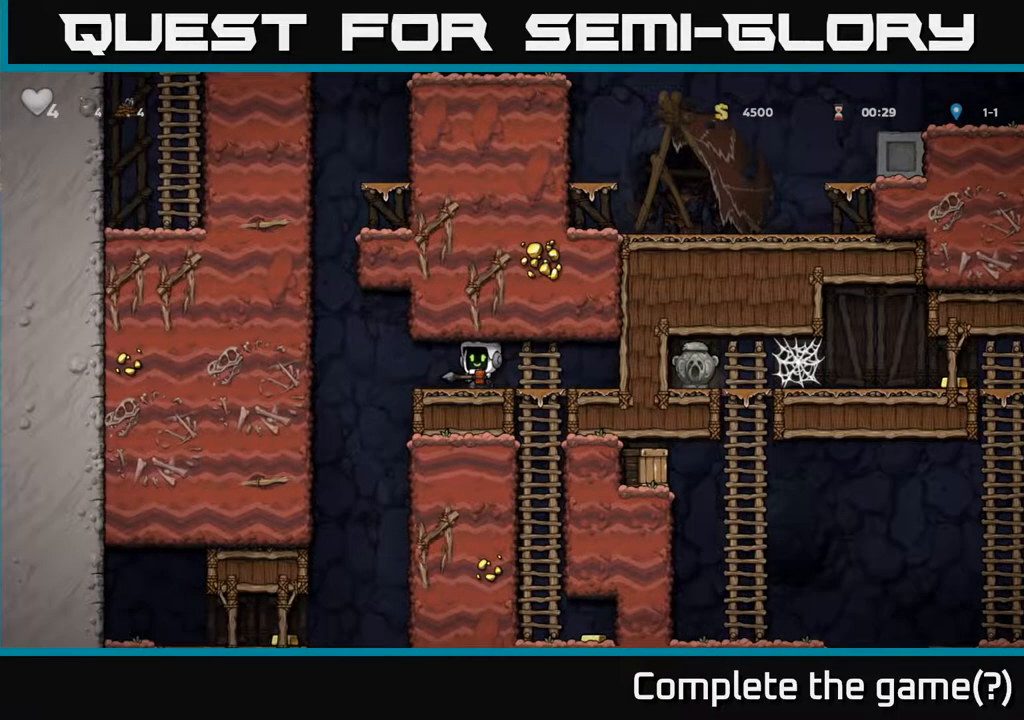
{"buttons": ["DPAD_RIGHT"], "left_stick": "center", "right_stick": "center", "events": [[100, "DPAD_LEFT", "up"], [133, "DPAD_DOWN", "down"], [183, "X", "down"], [200, "DPAD_RIGHT", "down"], [267, "DPAD_RIGHT", "up"], [283, "DPAD_DOWN", "up"], [300, "X", "up"], [450, "DPAD_RIGHT", "down"]]}
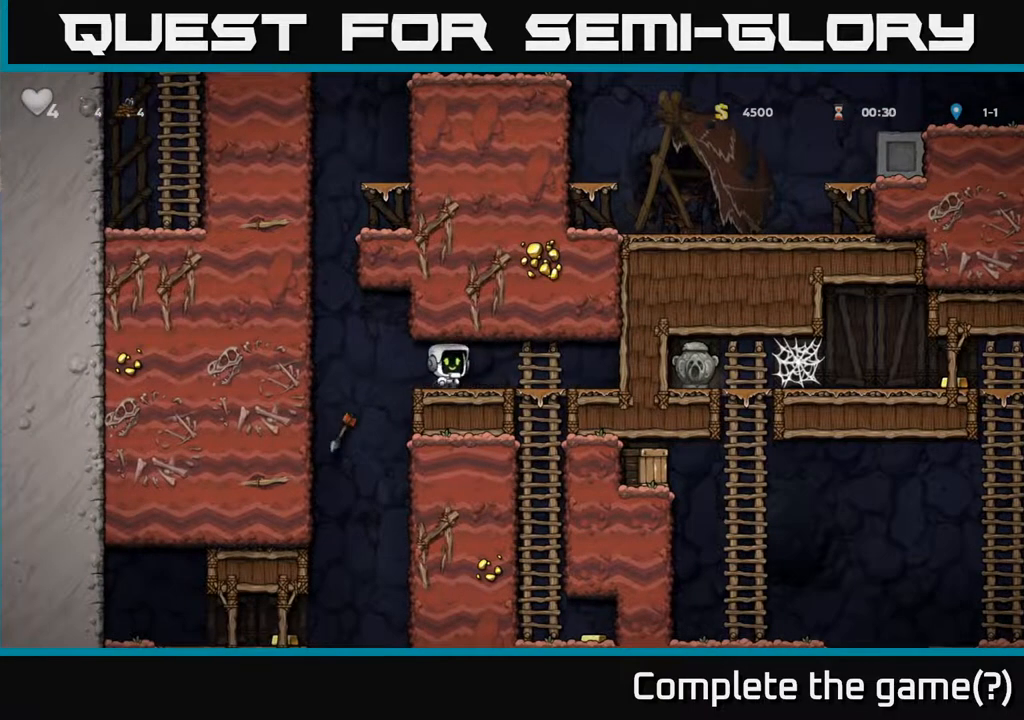
{"buttons": [], "left_stick": "center", "right_stick": "center", "events": [[217, "DPAD_RIGHT", "up"]]}
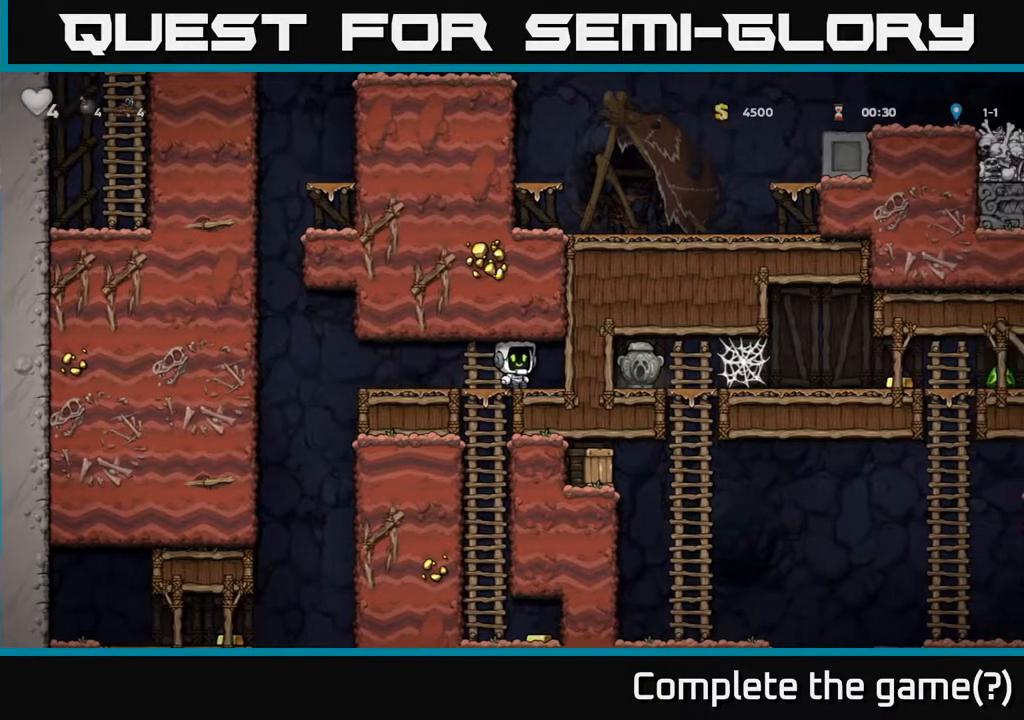
{"buttons": [], "left_stick": "center", "right_stick": "center", "events": []}
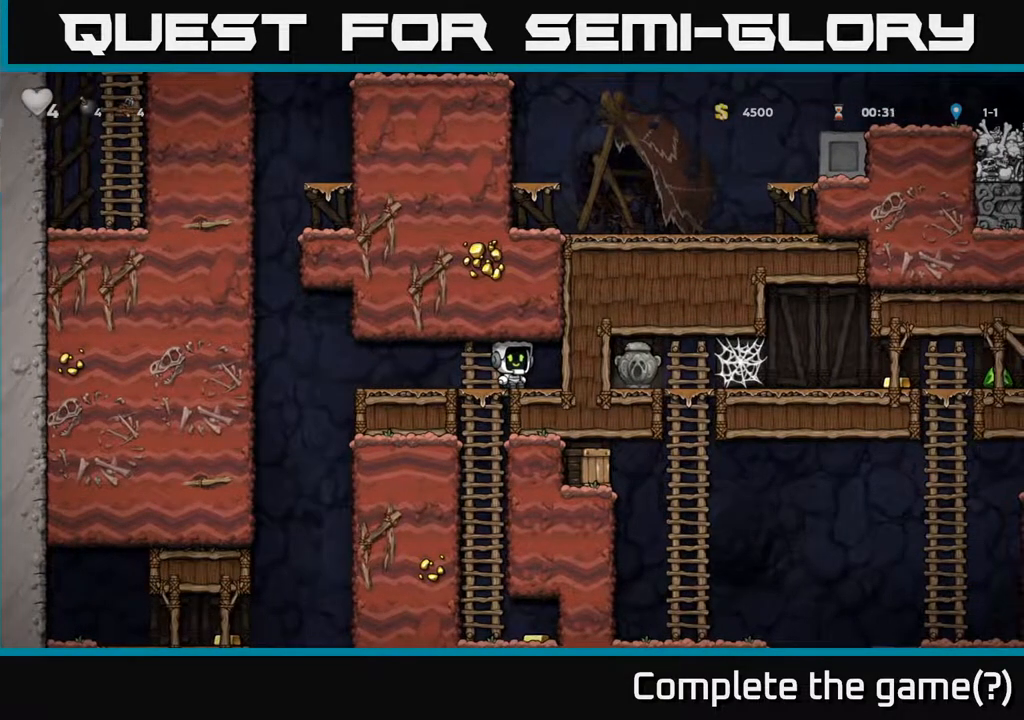
{"buttons": [], "left_stick": "center", "right_stick": "center", "events": []}
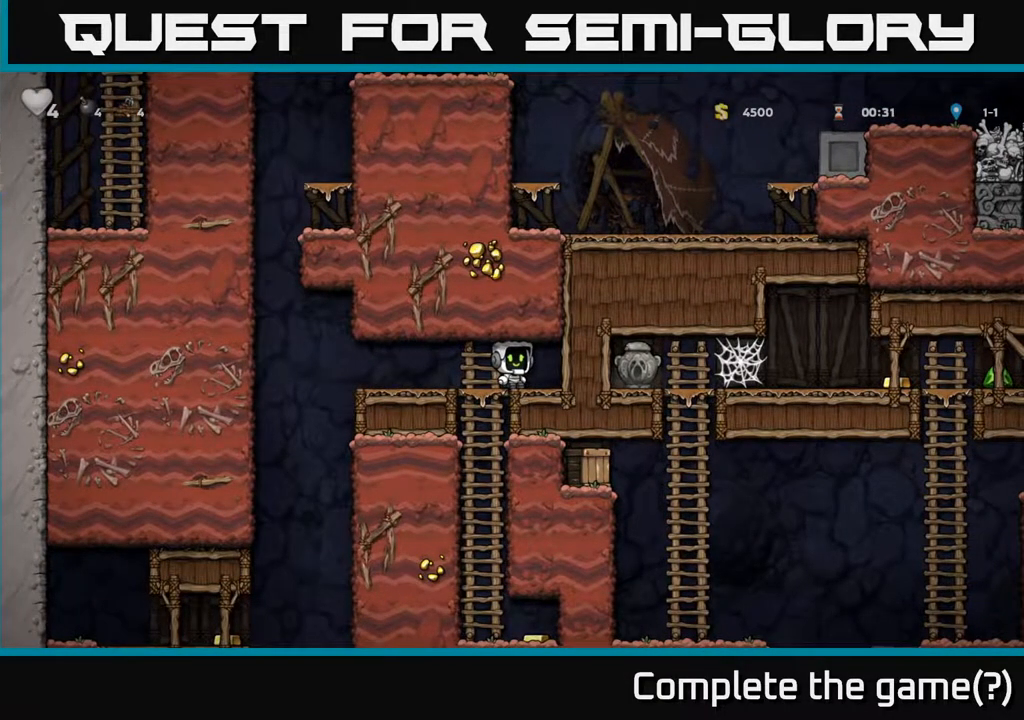
{"buttons": [], "left_stick": "center", "right_stick": "center", "events": [[283, "DPAD_RIGHT", "down"], [400, "DPAD_RIGHT", "up"]]}
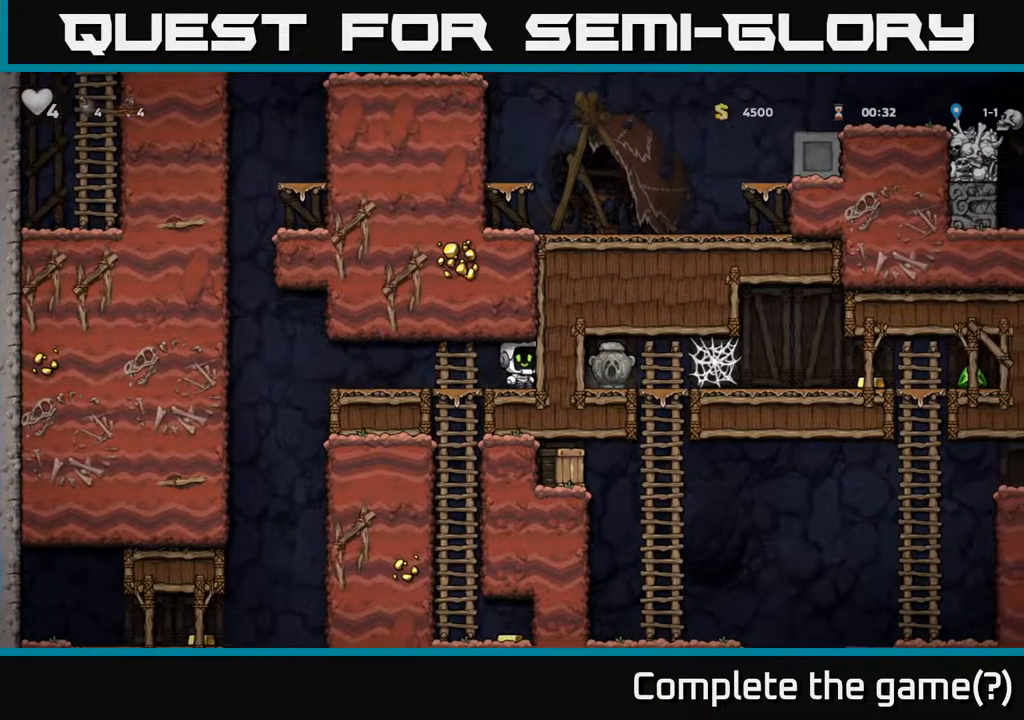
{"buttons": [], "left_stick": "center", "right_stick": "center", "events": [[33, "DPAD_LEFT", "down"], [217, "DPAD_LEFT", "up"]]}
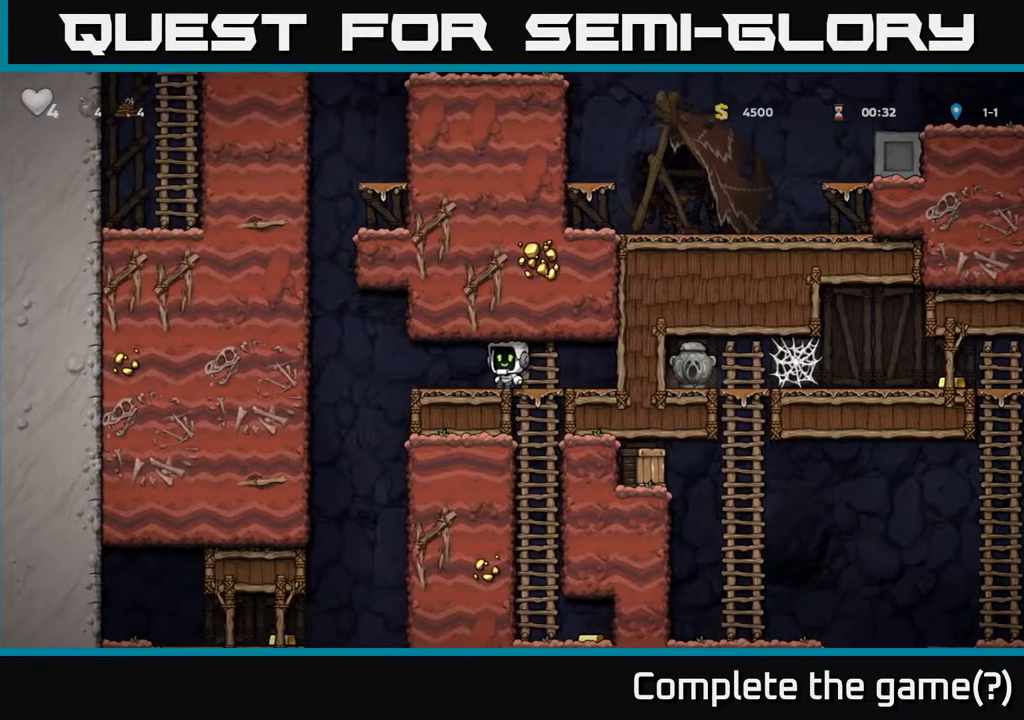
{"buttons": [], "left_stick": "center", "right_stick": "center", "events": []}
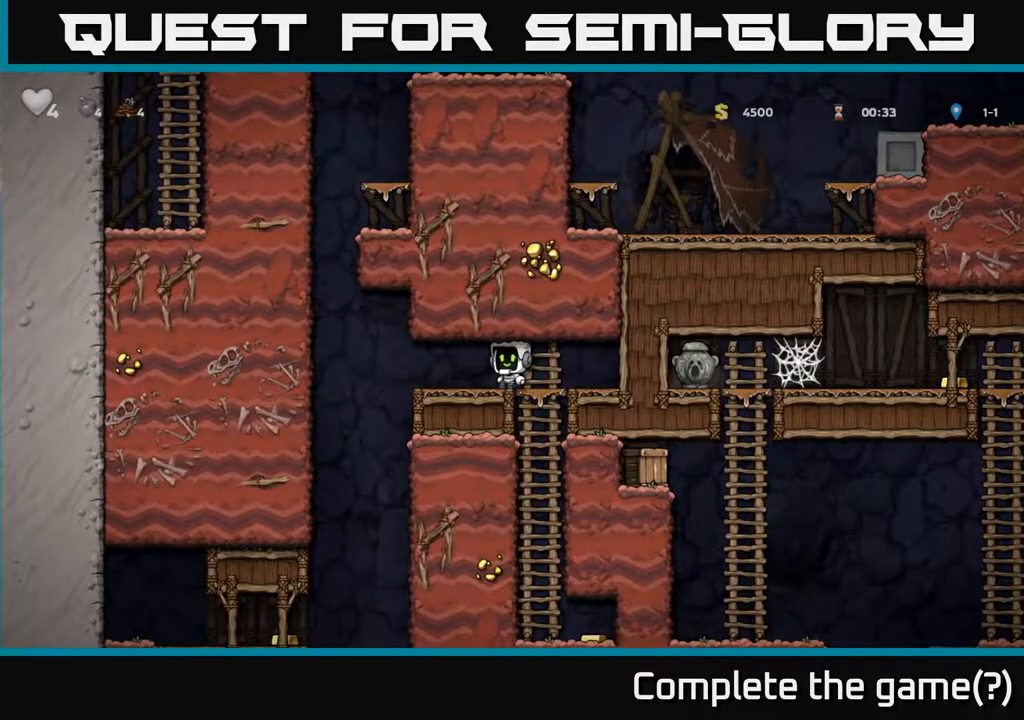
{"buttons": [], "left_stick": "center", "right_stick": "center", "events": []}
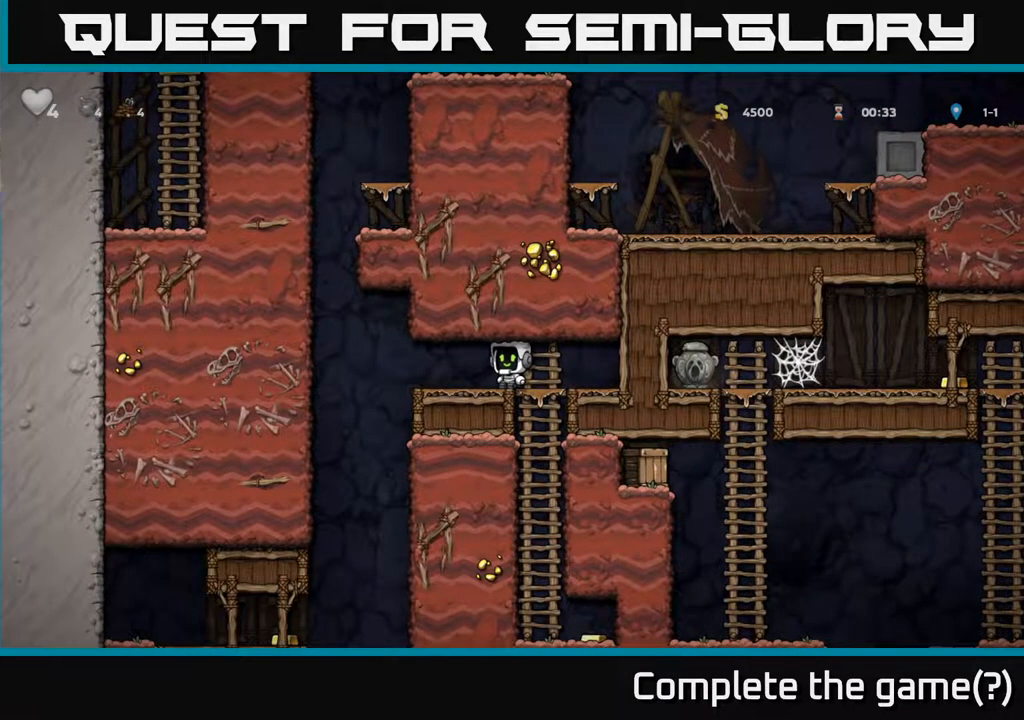
{"buttons": [], "left_stick": "center", "right_stick": "center", "events": [[133, "DPAD_LEFT", "down"], [250, "DPAD_LEFT", "up"], [417, "DPAD_RIGHT", "down"], [467, "DPAD_RIGHT", "up"]]}
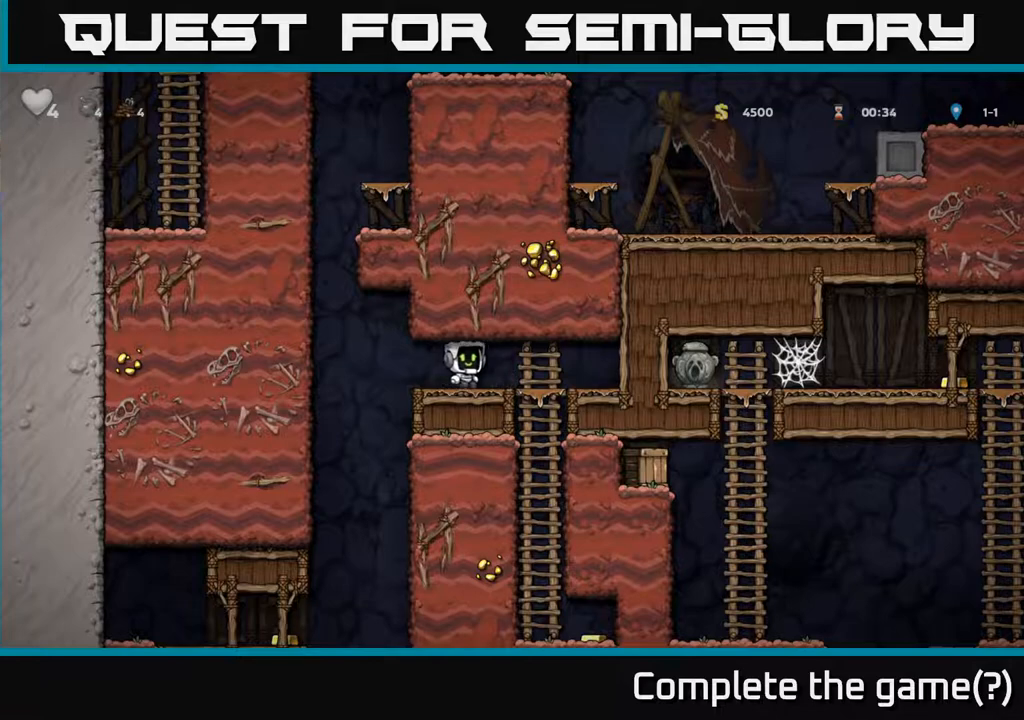
{"buttons": [], "left_stick": "center", "right_stick": "center", "events": []}
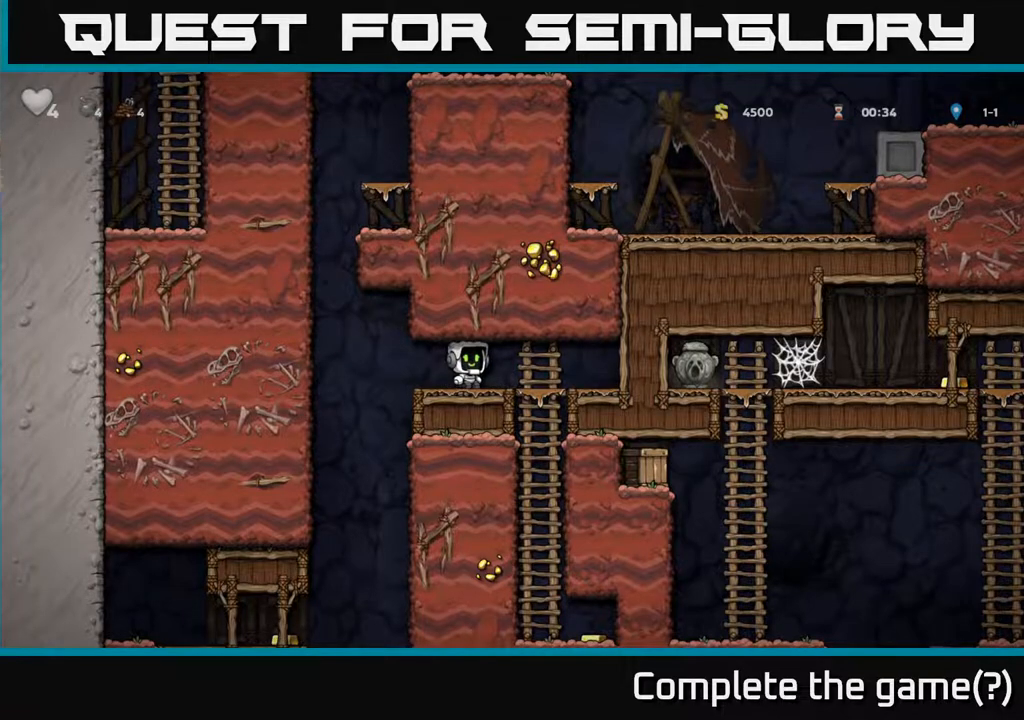
{"buttons": [], "left_stick": "center", "right_stick": "center", "events": [[50, "DPAD_LEFT", "down"], [117, "DPAD_LEFT", "up"], [333, "DPAD_RIGHT", "down"], [367, "DPAD_RIGHT", "up"]]}
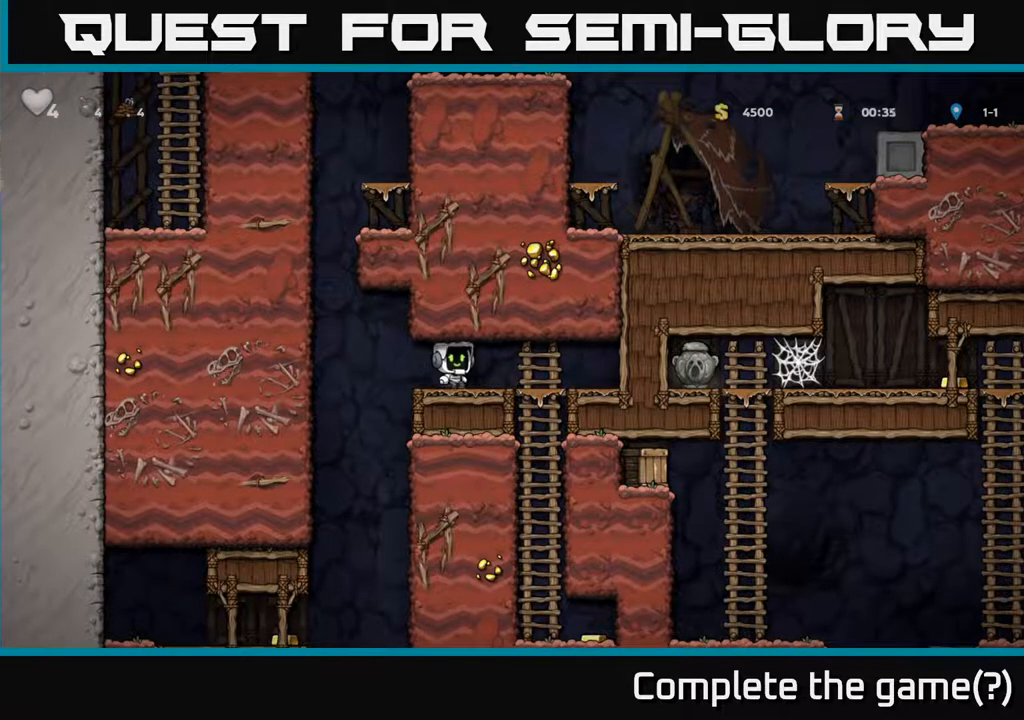
{"buttons": [], "left_stick": "center", "right_stick": "center", "events": []}
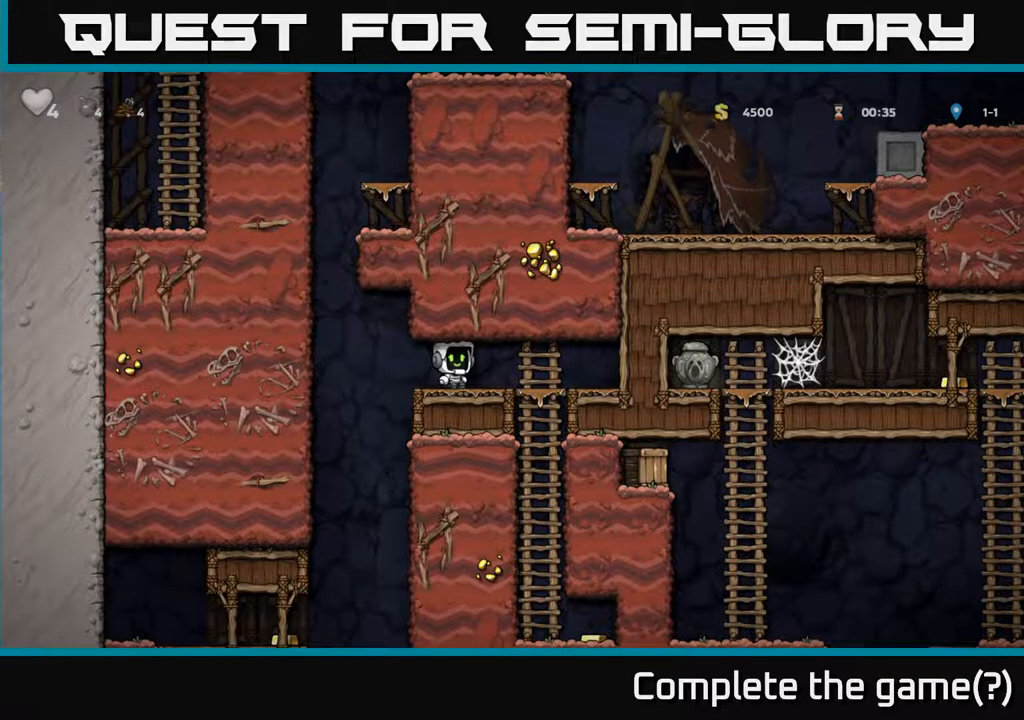
{"buttons": [], "left_stick": "center", "right_stick": "center", "events": []}
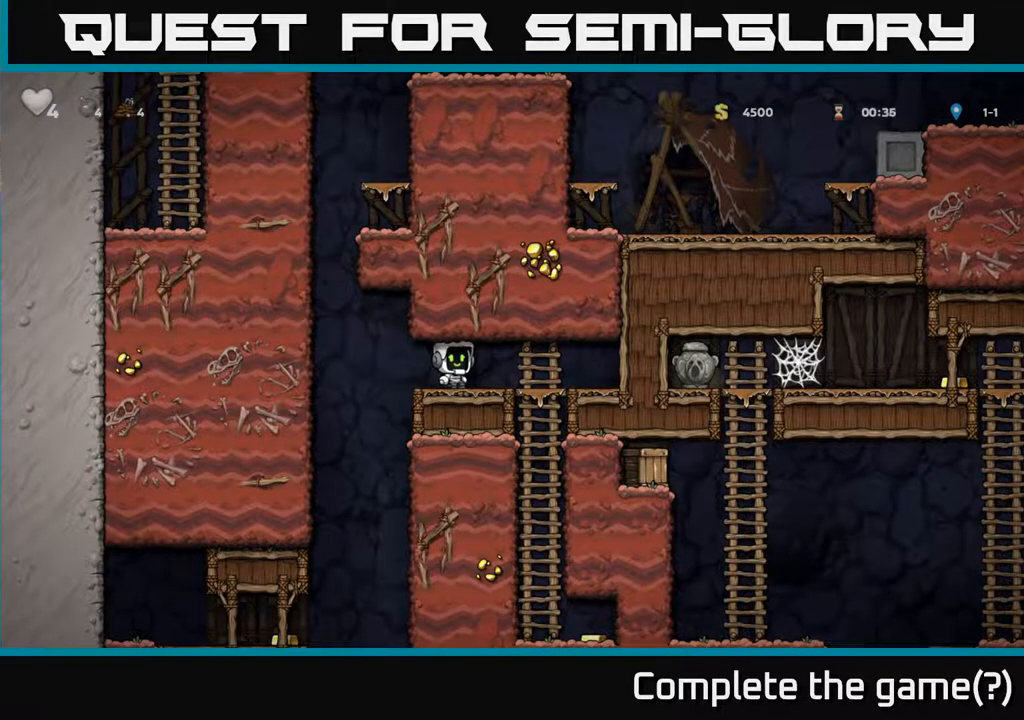
{"buttons": [], "left_stick": "center", "right_stick": "center", "events": []}
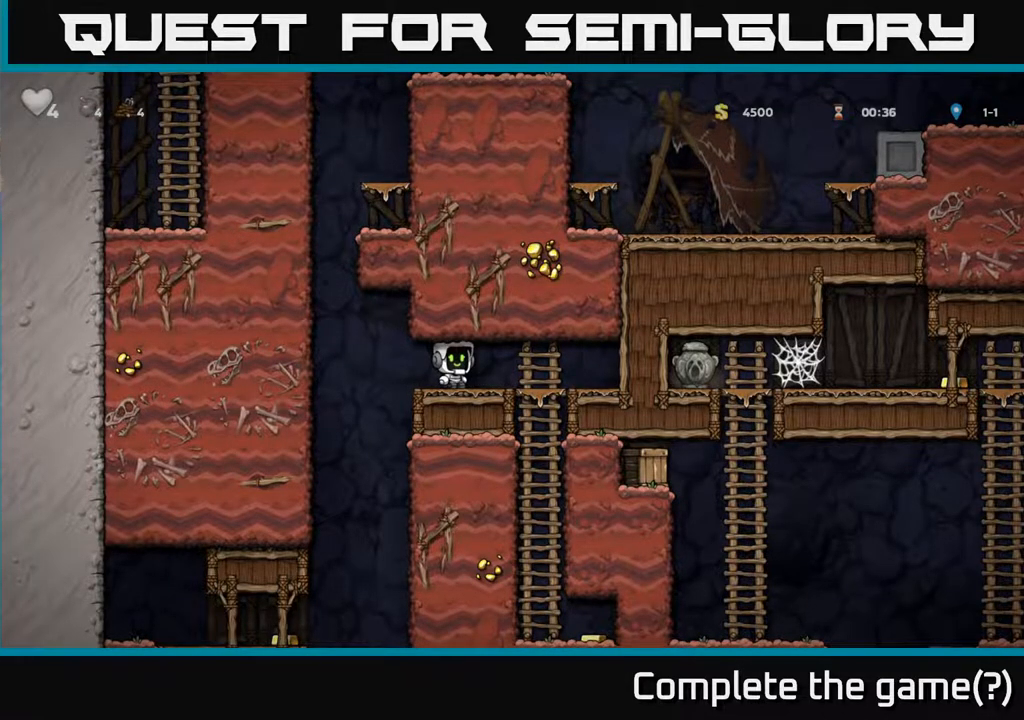
{"buttons": [], "left_stick": "center", "right_stick": "center", "events": []}
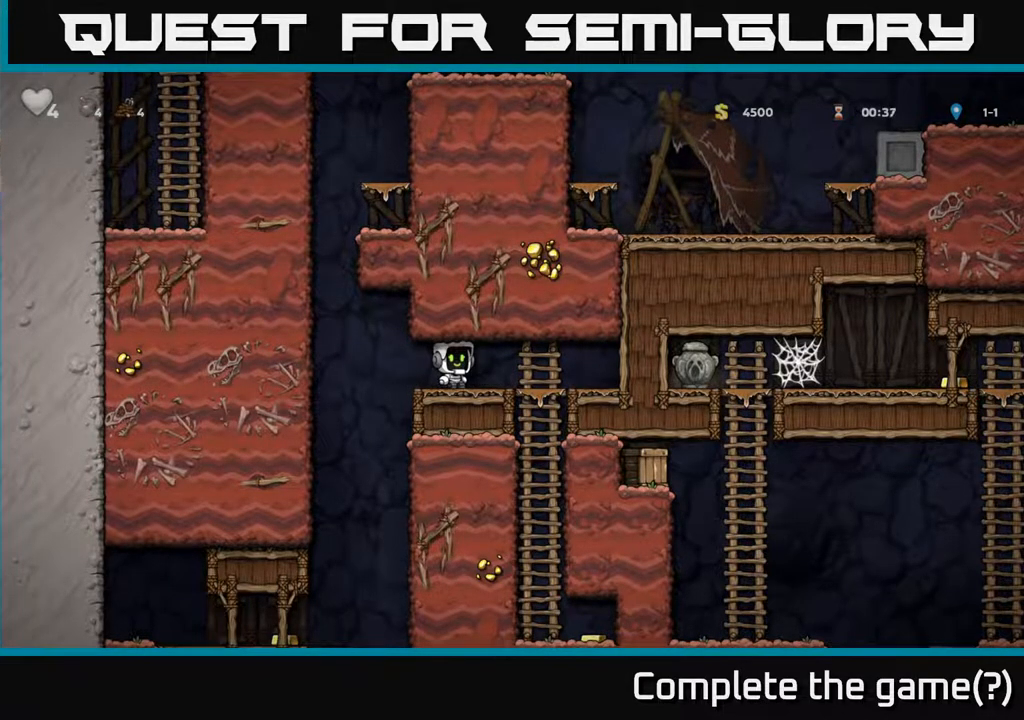
{"buttons": ["DPAD_RIGHT"], "left_stick": "center", "right_stick": "center", "events": [[300, "DPAD_RIGHT", "down"]]}
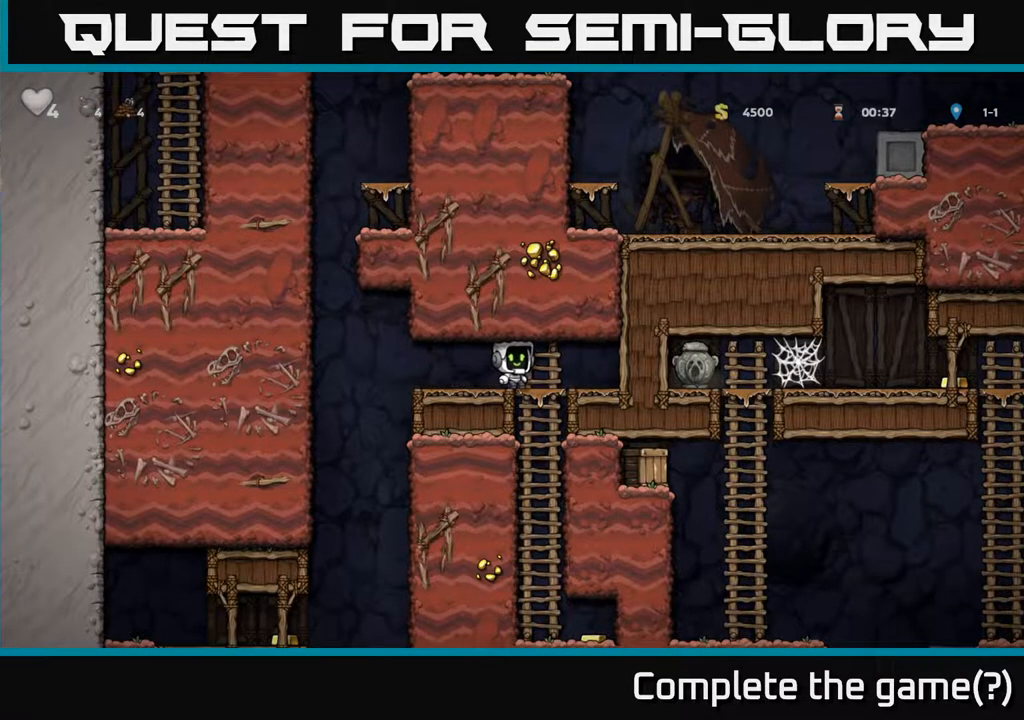
{"buttons": ["A", "DPAD_DOWN"], "left_stick": "center", "right_stick": "center", "events": [[67, "DPAD_DOWN", "down"], [83, "DPAD_RIGHT", "up"], [433, "A", "down"]]}
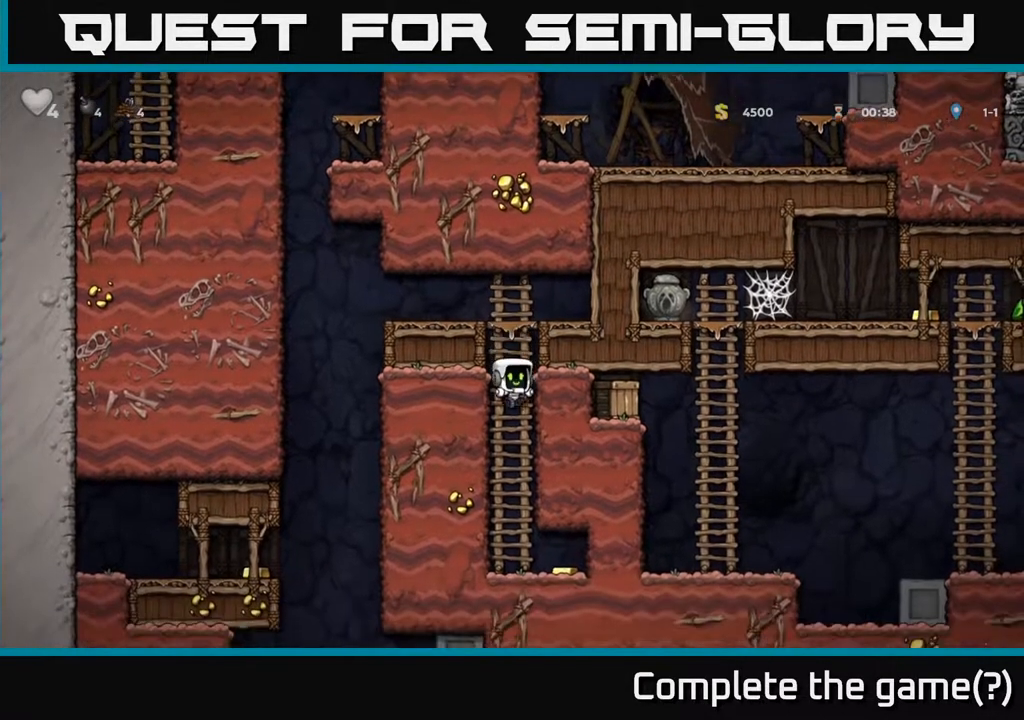
{"buttons": ["DPAD_RIGHT"], "left_stick": "center", "right_stick": "center", "events": [[100, "A", "up"], [200, "DPAD_DOWN", "up"], [450, "DPAD_RIGHT", "down"]]}
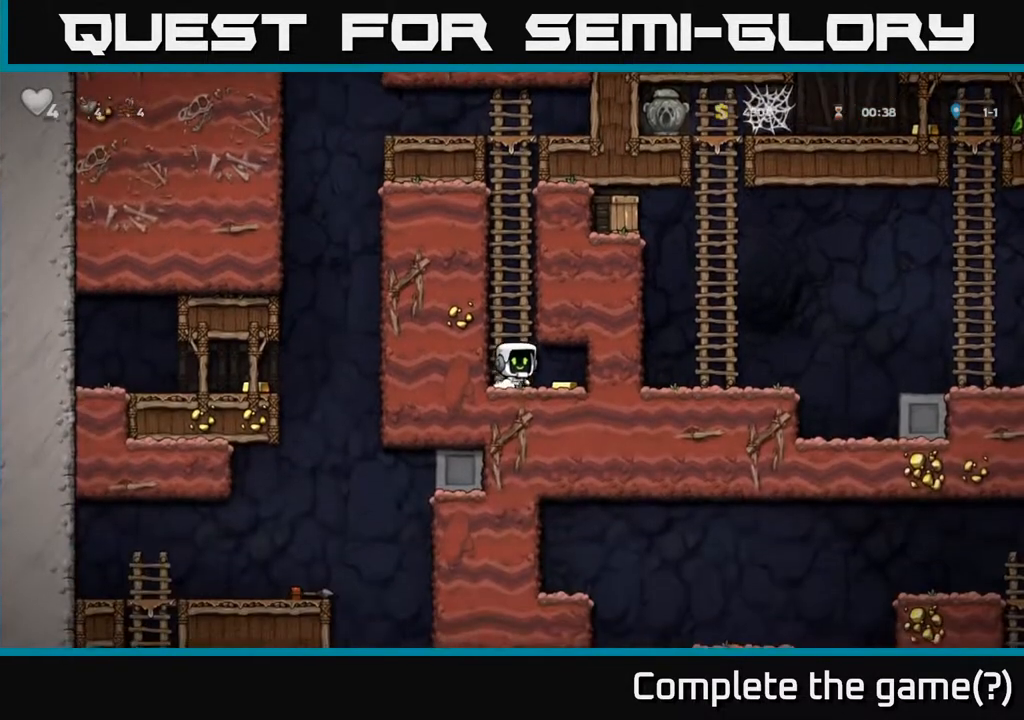
{"buttons": [], "left_stick": "center", "right_stick": "center", "events": [[117, "DPAD_RIGHT", "up"]]}
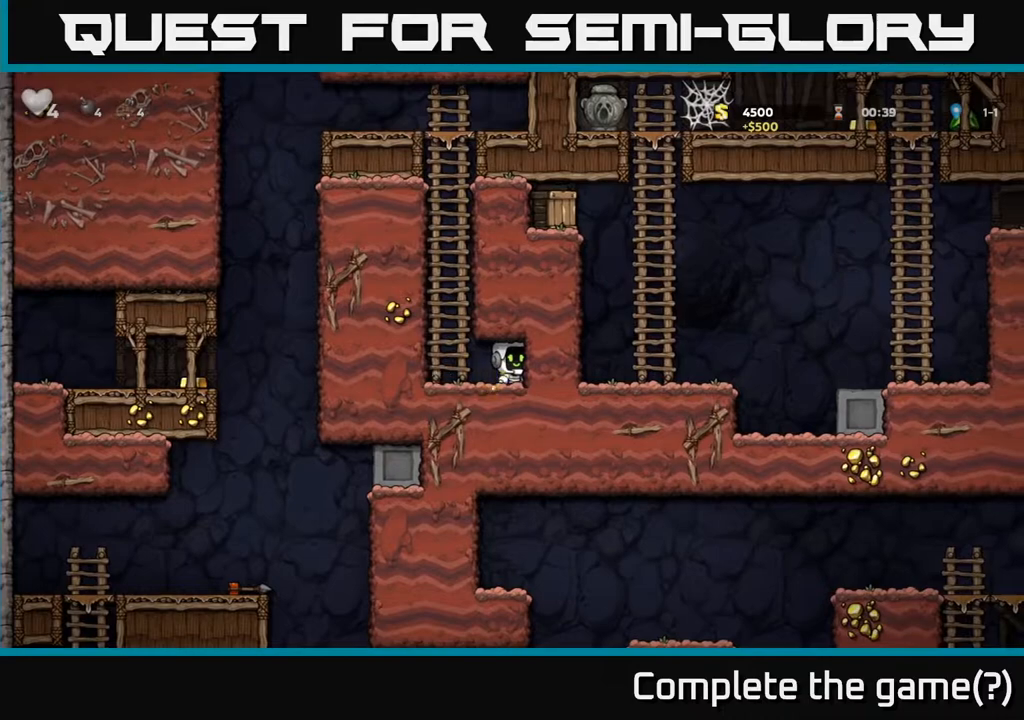
{"buttons": [], "left_stick": "center", "right_stick": "center", "events": [[200, "DPAD_LEFT", "down"], [317, "DPAD_LEFT", "up"], [367, "DPAD_RIGHT", "down"], [417, "DPAD_RIGHT", "up"]]}
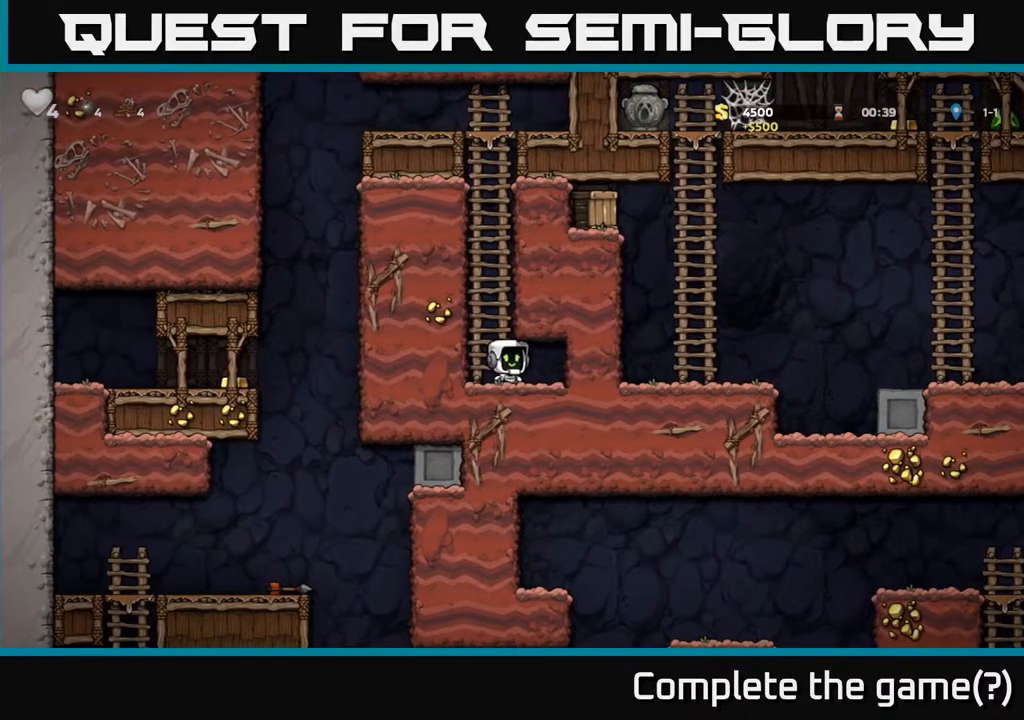
{"buttons": [], "left_stick": "center", "right_stick": "center", "events": [[200, "DPAD_RIGHT", "down"], [250, "DPAD_RIGHT", "up"]]}
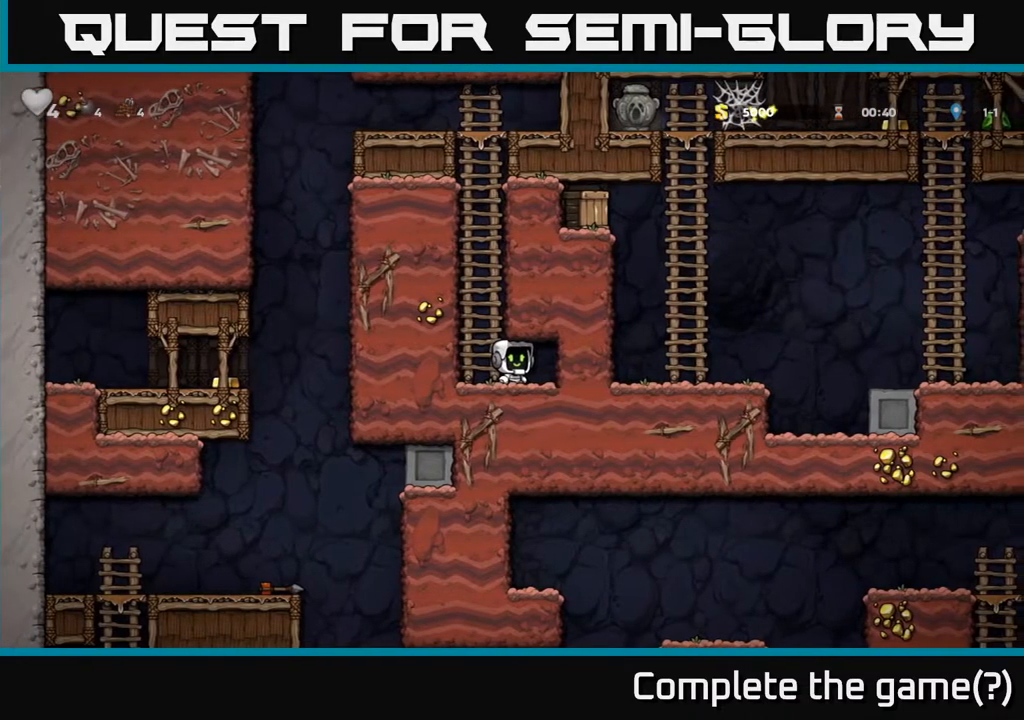
{"buttons": ["DPAD_LEFT"], "left_stick": "center", "right_stick": "center"}
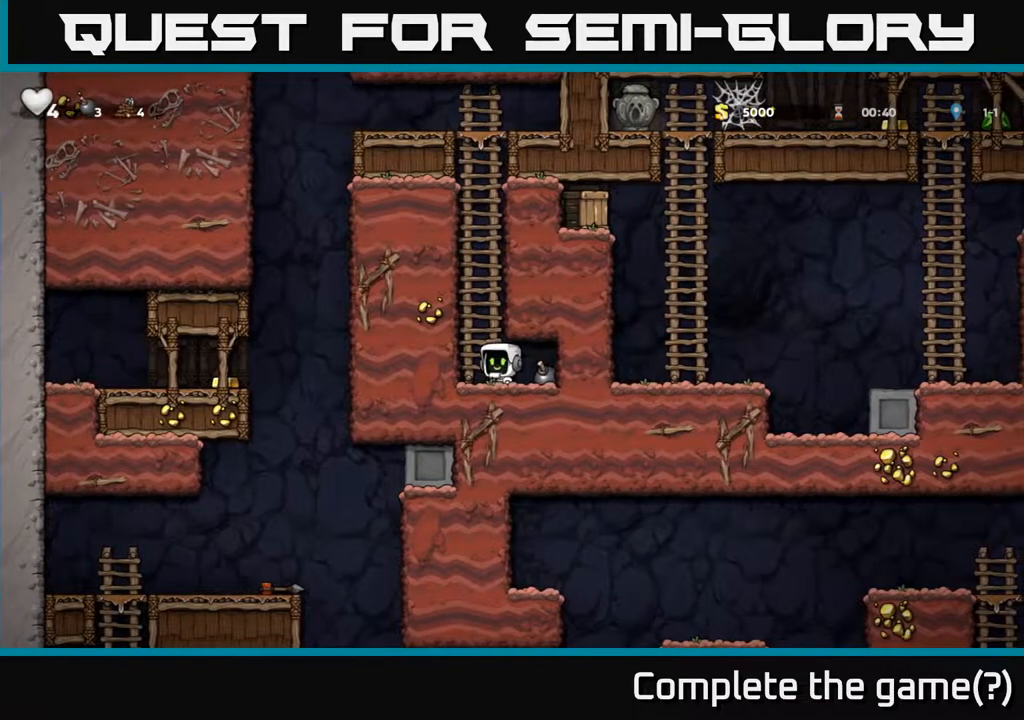
{"buttons": ["DPAD_UP"], "left_stick": "center", "right_stick": "center", "events": [[50, "A", "down"], [67, "DPAD_UP", "down"], [100, "DPAD_LEFT", "up"], [200, "A", "up"]]}
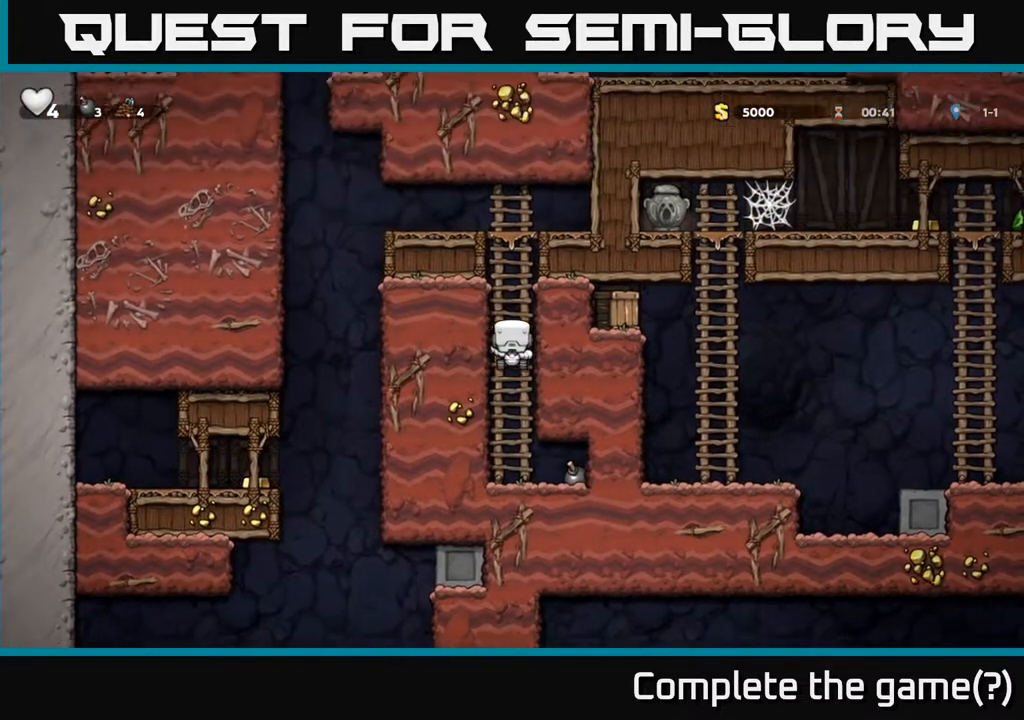
{"buttons": ["A", "DPAD_UP"], "left_stick": "center", "right_stick": "center", "events": [[367, "A", "down"]]}
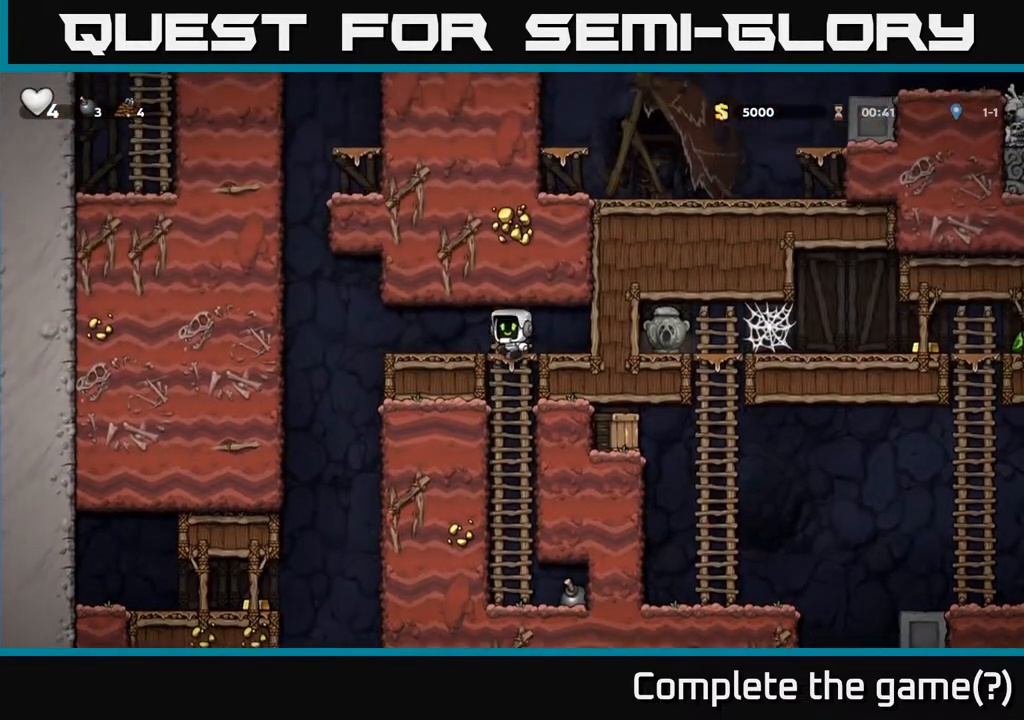
{"buttons": ["DPAD_DOWN"], "left_stick": "center", "right_stick": "center", "events": [[67, "A", "up"], [300, "DPAD_UP", "up"], [500, "DPAD_DOWN", "down"]]}
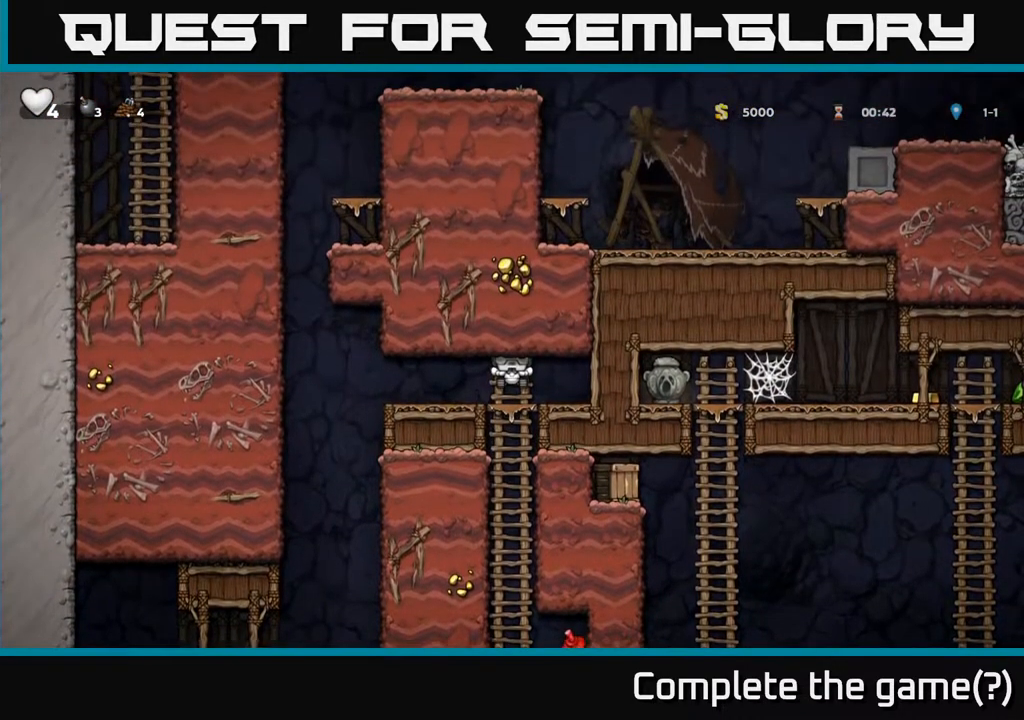
{"buttons": ["DPAD_DOWN"], "left_stick": "center", "right_stick": "center", "events": [[150, "DPAD_DOWN", "up"], [383, "DPAD_DOWN", "down"]]}
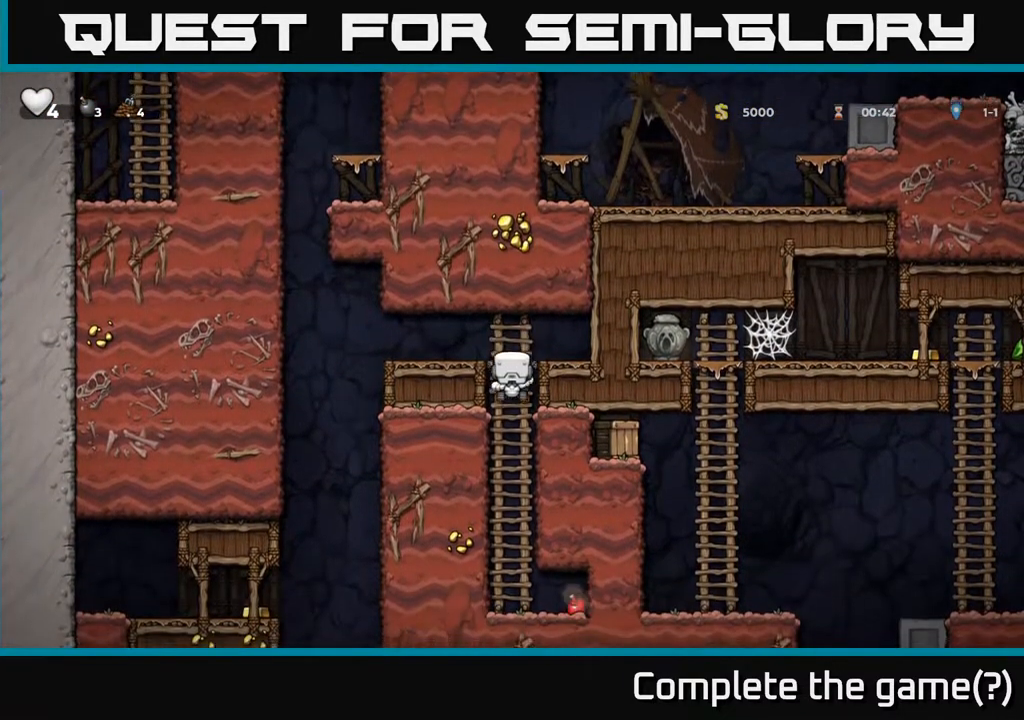
{"buttons": [], "left_stick": "center", "right_stick": "center", "events": [[33, "DPAD_DOWN", "up"]]}